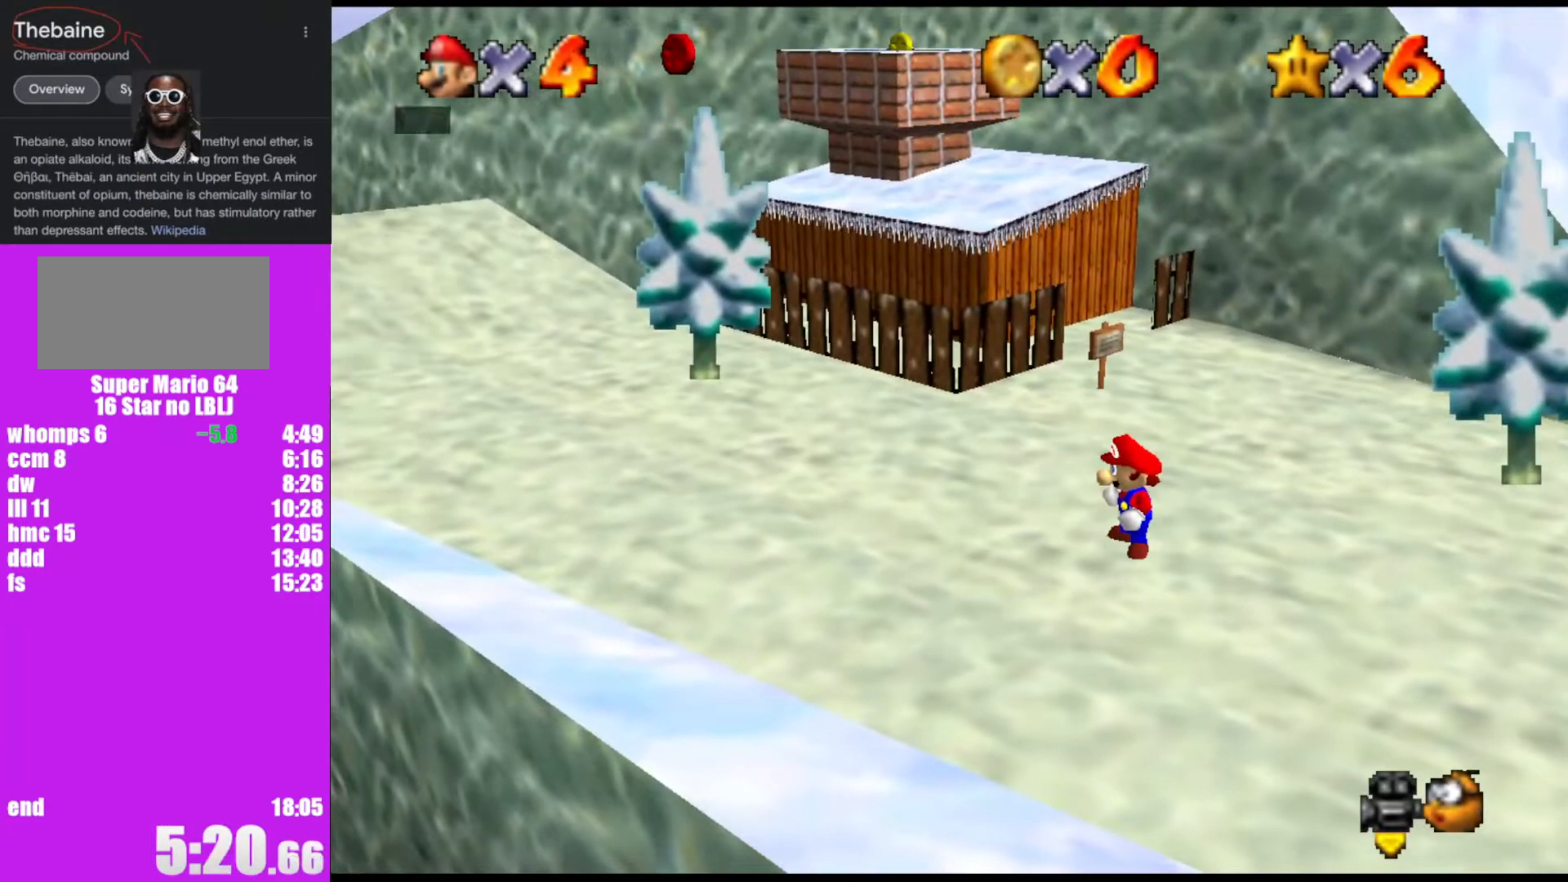
Gameplay with a controller (Nintendo layout); each line is a JSON object with the inputs held at the frame after it. "events" lists button and stick changes between this image and that frame as [ms after this image, input, new state], when the widget could be followed in between. Not read: L1 L3 R3.
{"buttons": [], "left_stick": "down-left", "events": [[233, "A", "down"], [267, "B", "down"], [333, "B", "up"], [367, "A", "up"]]}
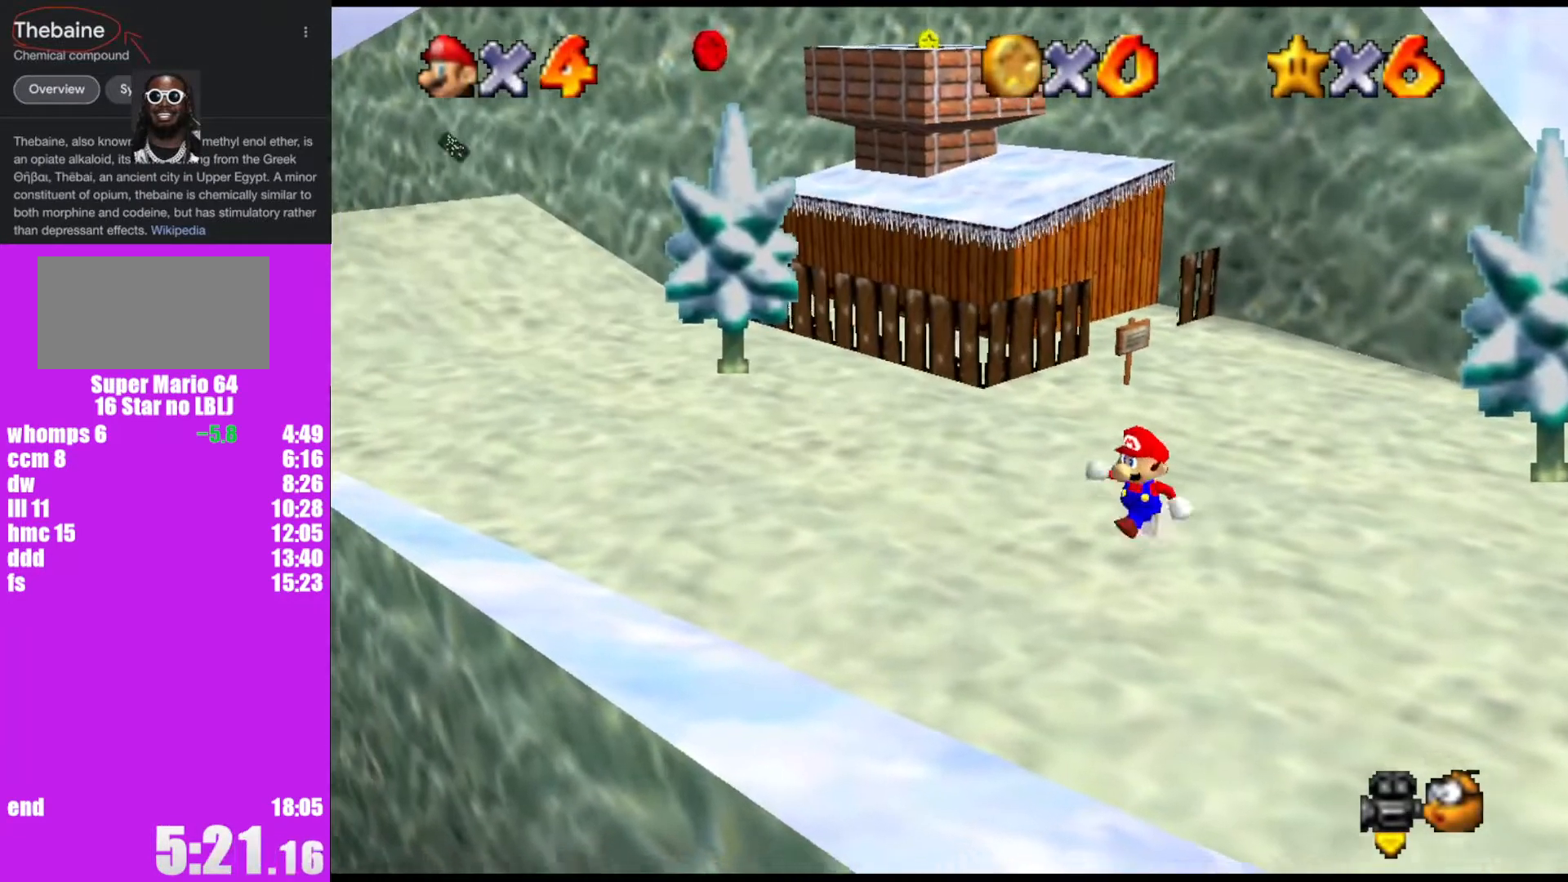
{"buttons": [], "left_stick": "down-left", "events": [[167, "A", "down"], [333, "A", "up"]]}
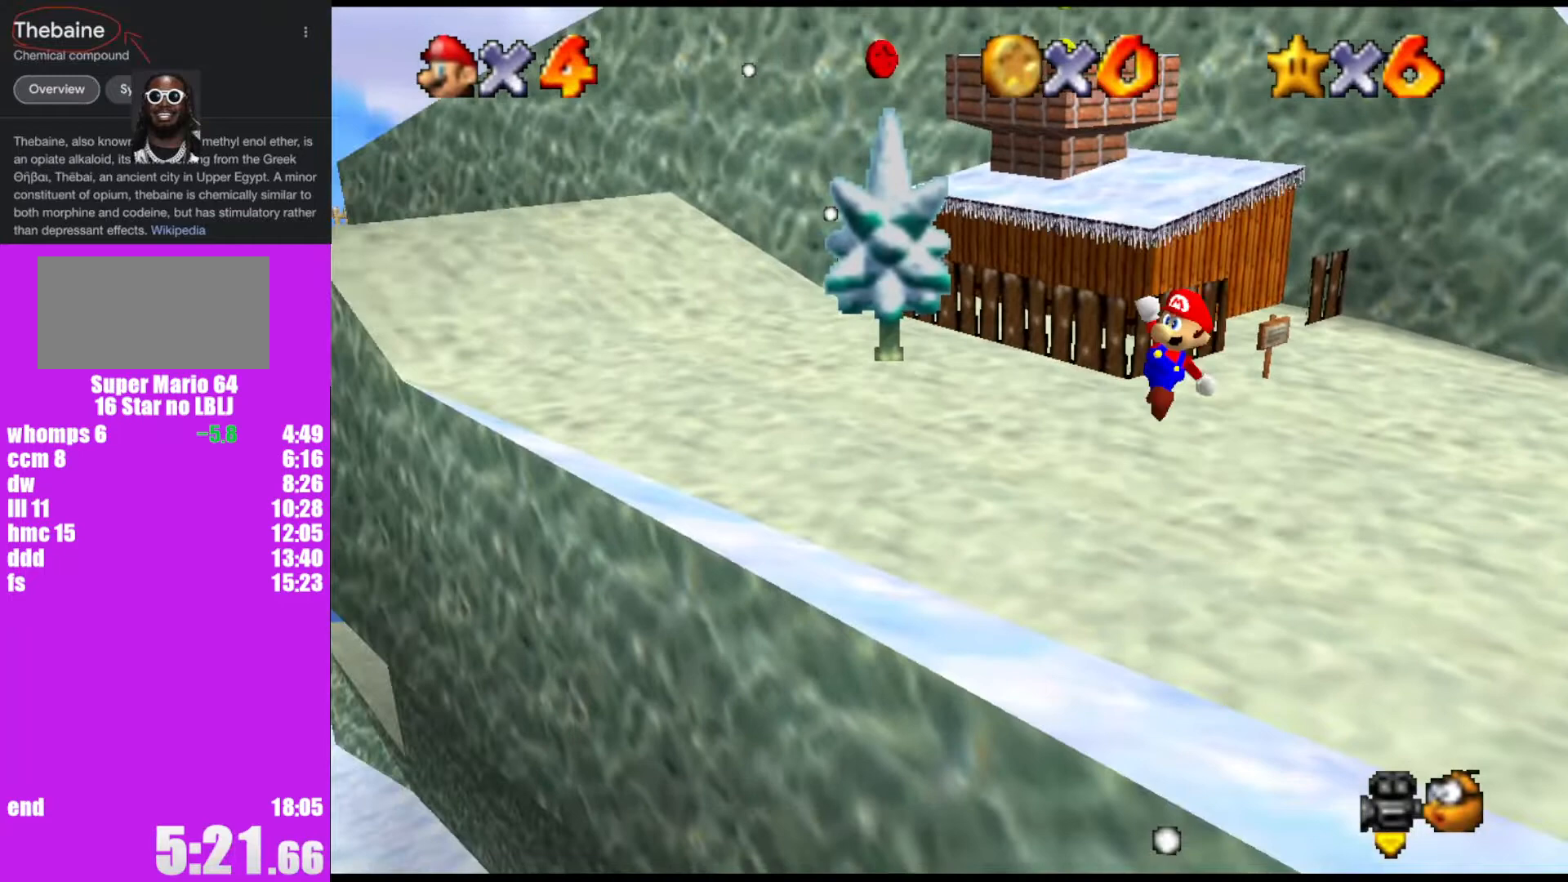
{"buttons": [], "left_stick": "down-left", "events": [[200, "B", "down"], [267, "B", "up"], [300, "A", "down"], [333, "B", "down"], [400, "B", "up"], [433, "A", "up"]]}
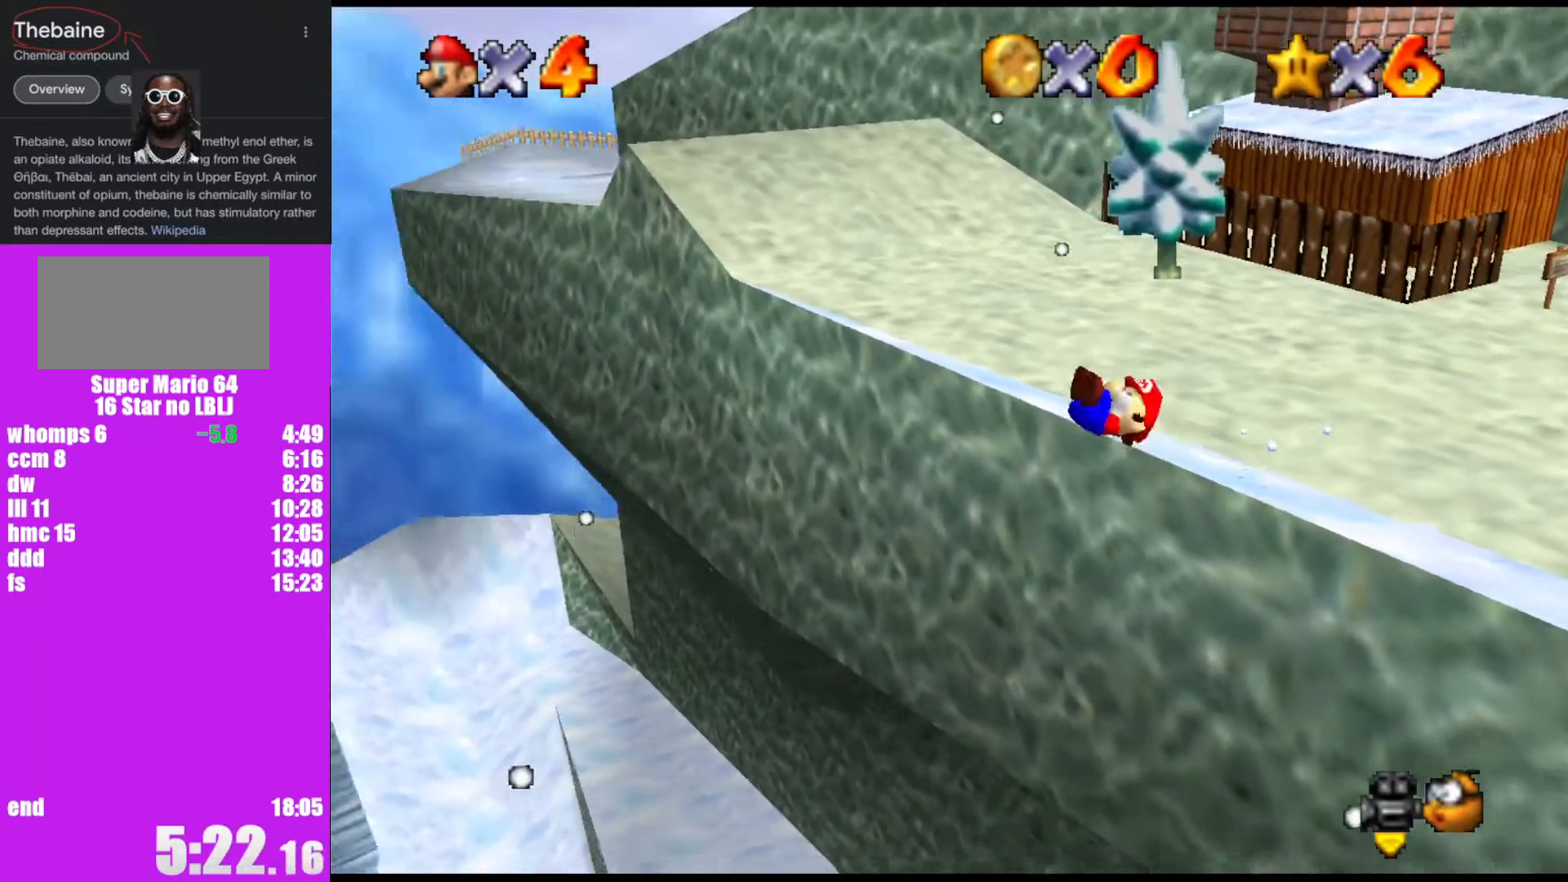
{"buttons": [], "left_stick": "down-left", "events": []}
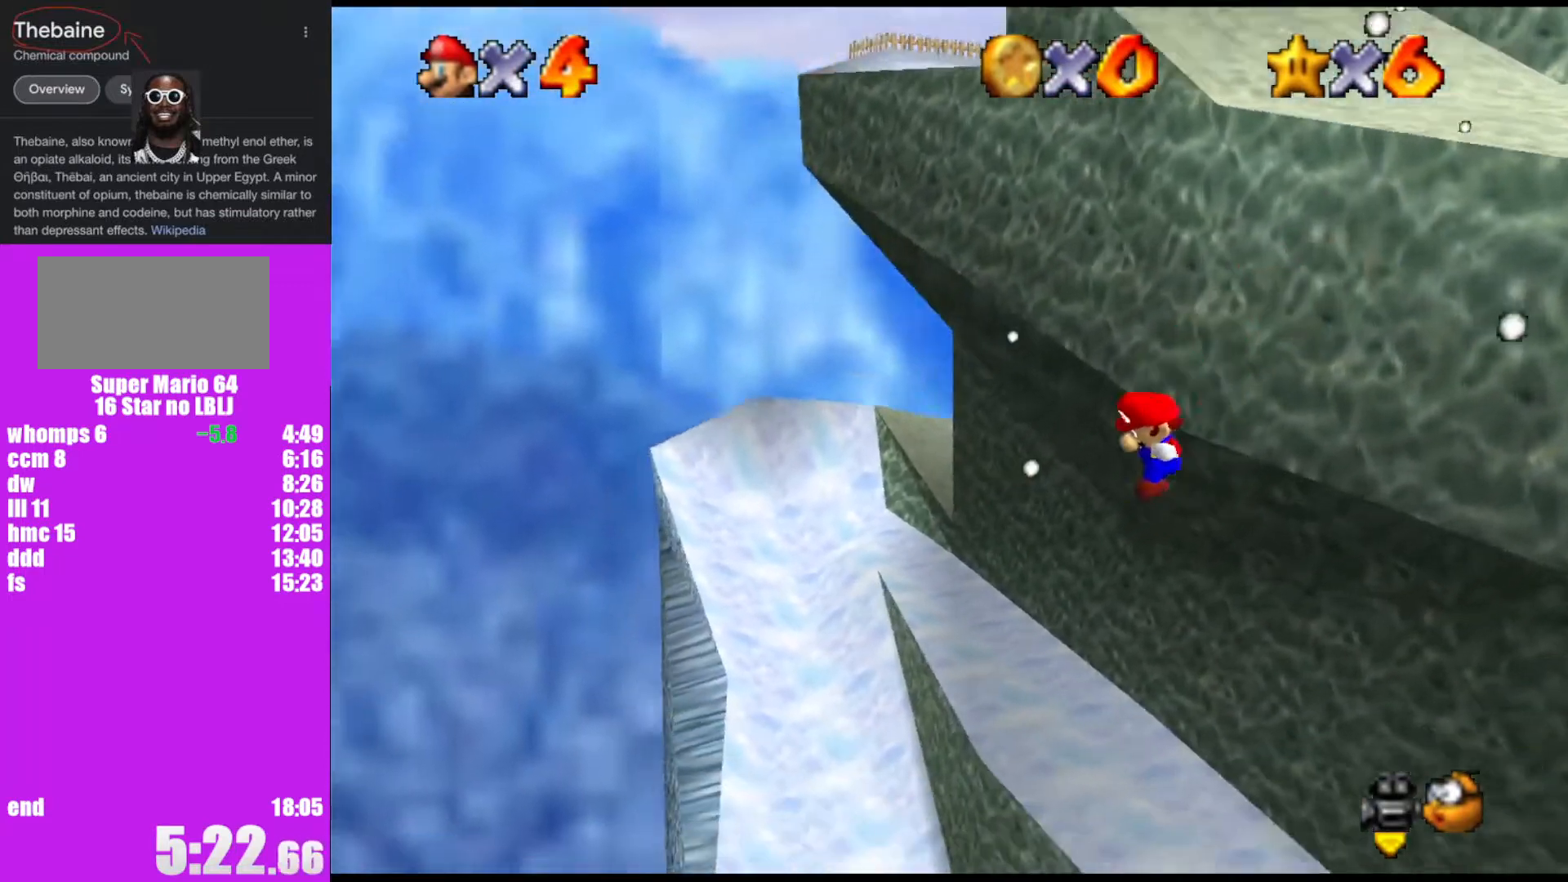
{"buttons": [], "left_stick": "center", "events": [[100, "left_stick", "center"]]}
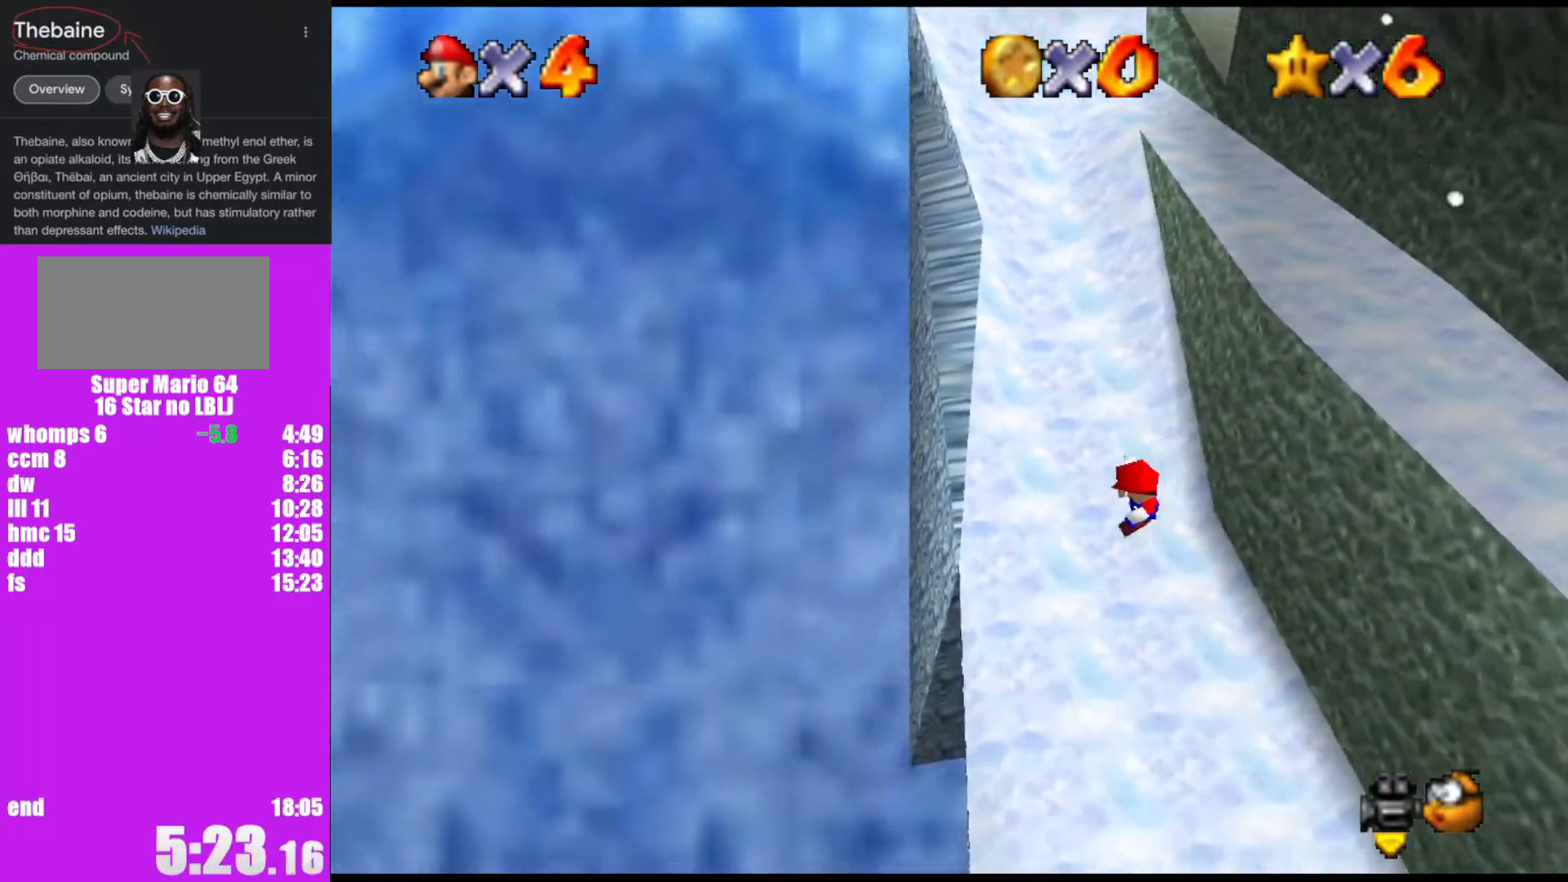
{"buttons": [], "left_stick": "right", "events": [[300, "left_stick", "right"]]}
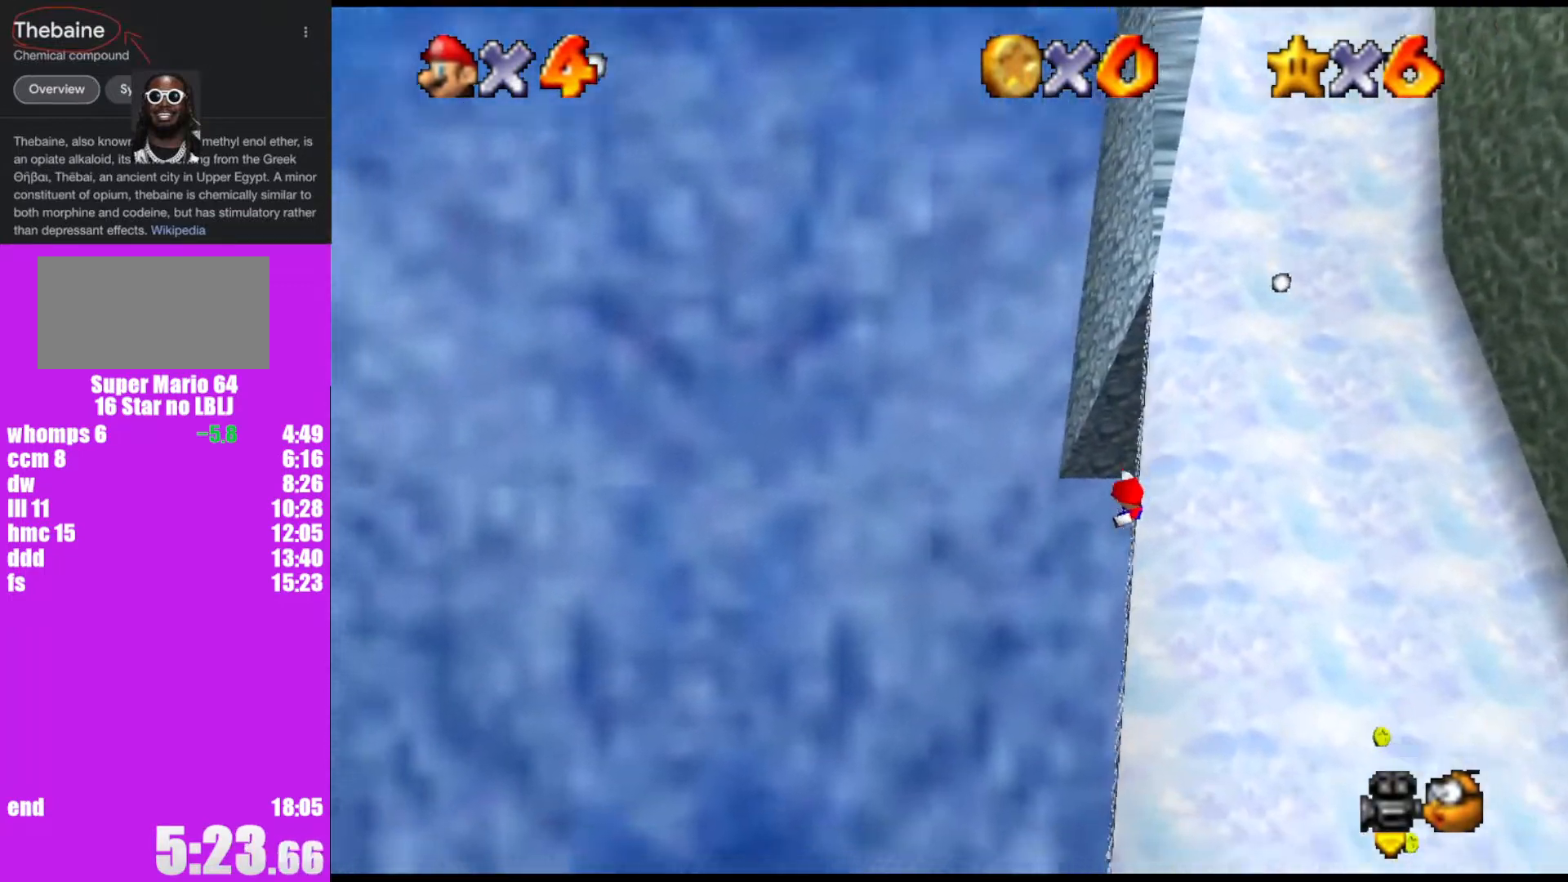
{"buttons": [], "left_stick": "right", "events": []}
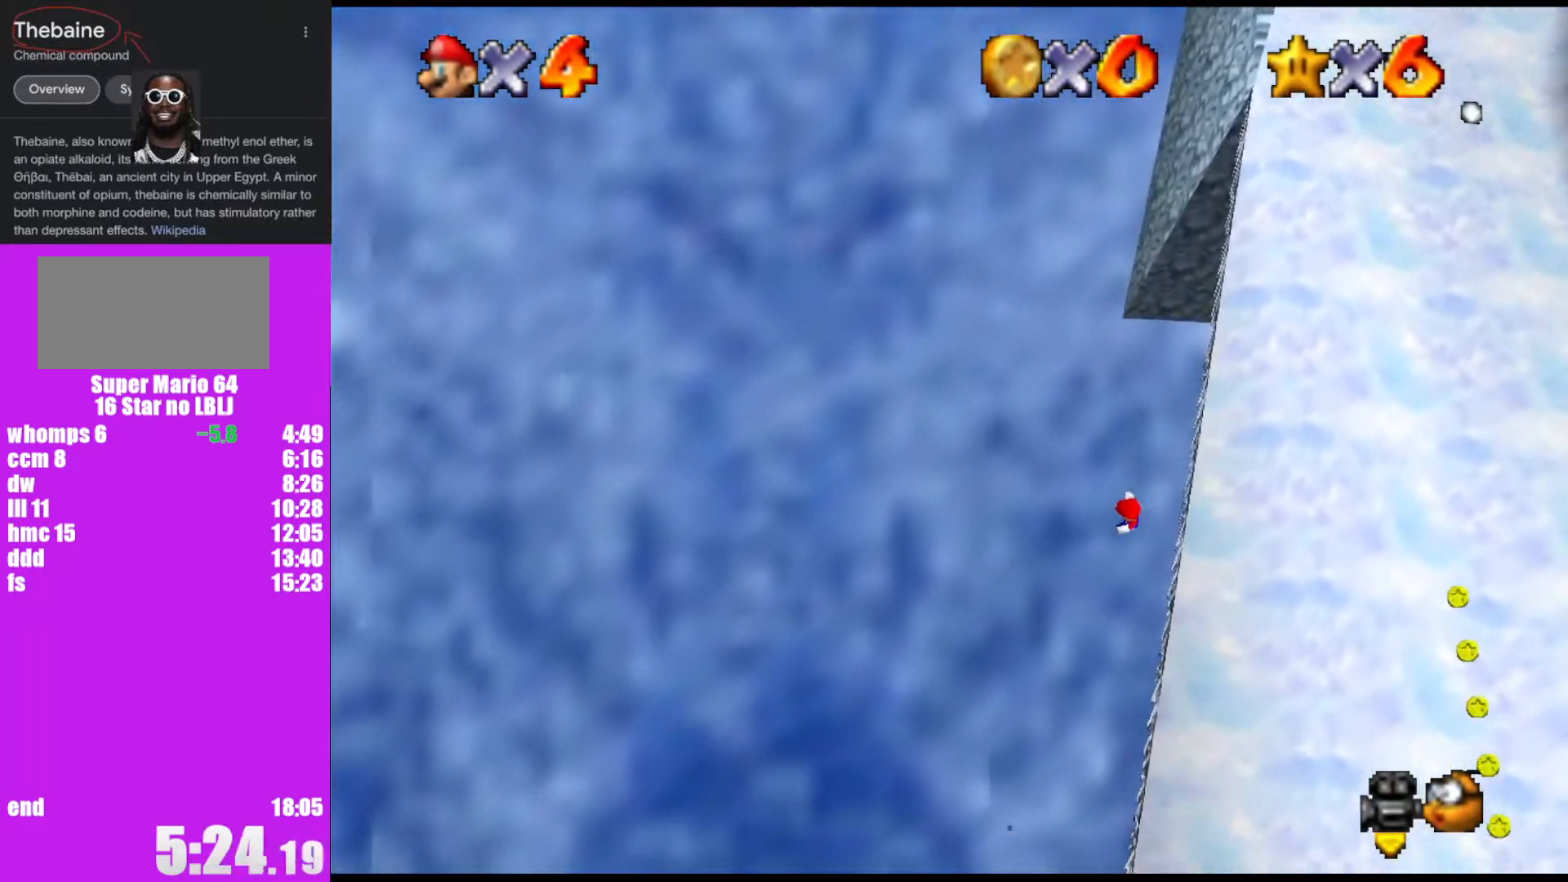
{"buttons": [], "left_stick": "right", "events": []}
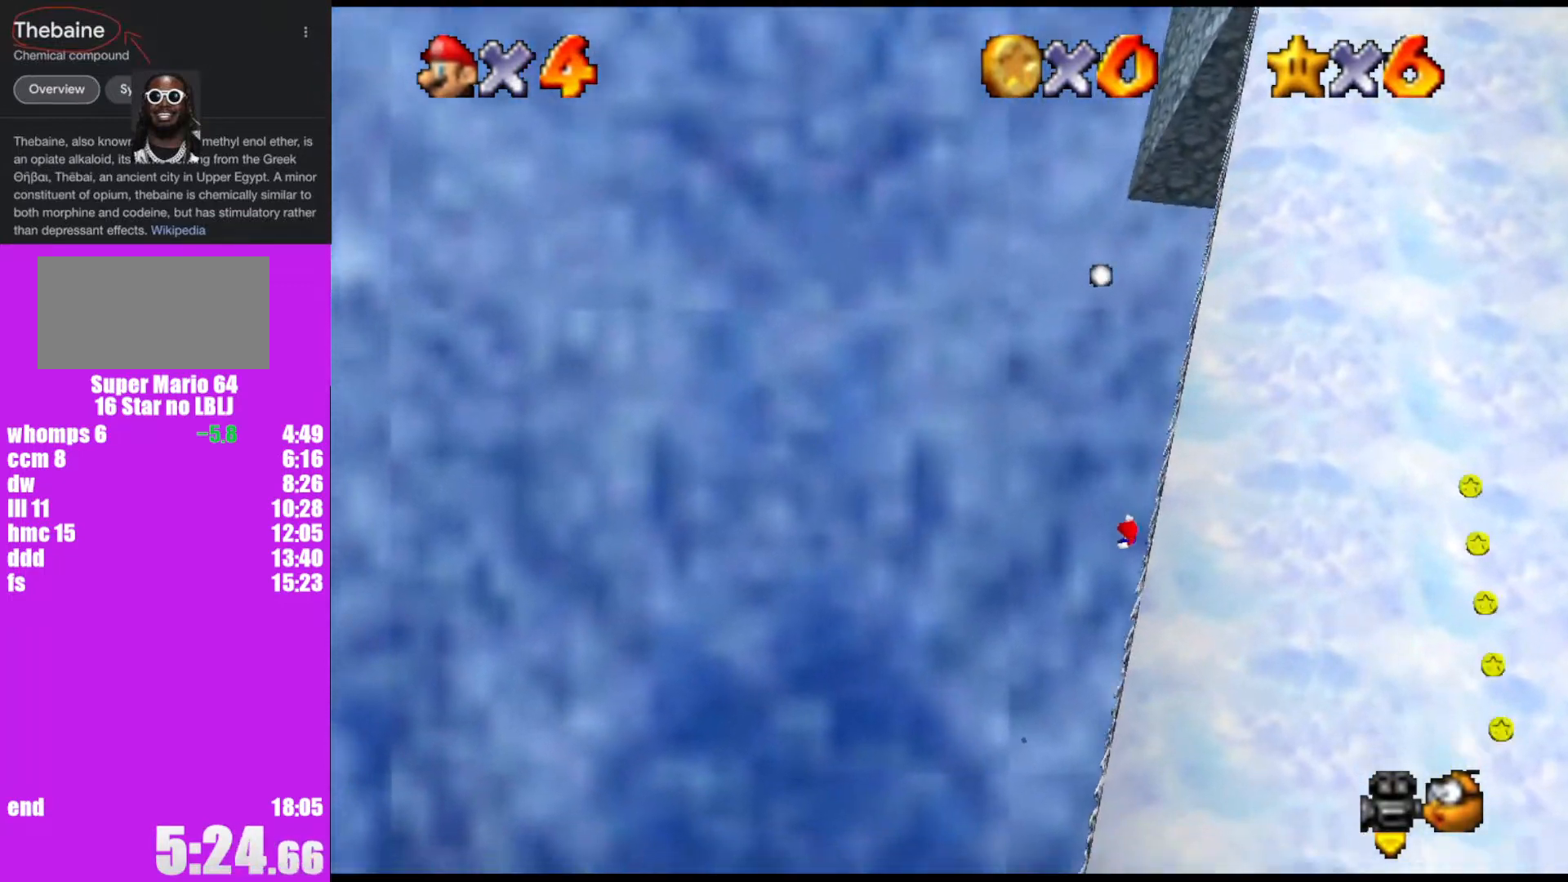
{"buttons": [], "left_stick": "right", "events": []}
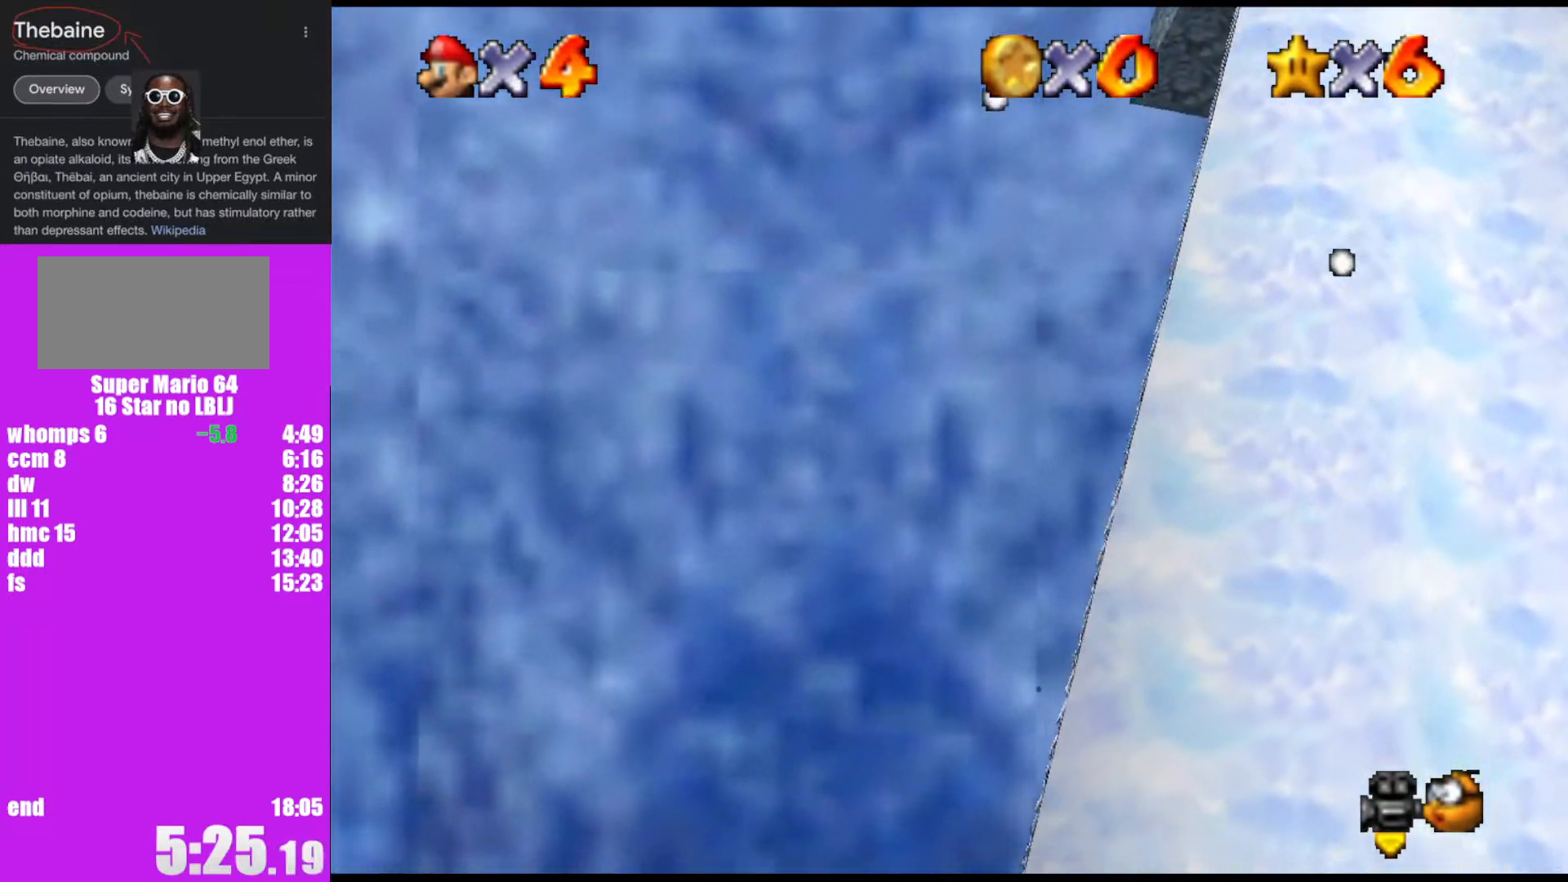
{"buttons": [], "left_stick": "up-right", "events": [[300, "R1", "down"], [367, "left_stick", "up-right"], [400, "R1", "up"]]}
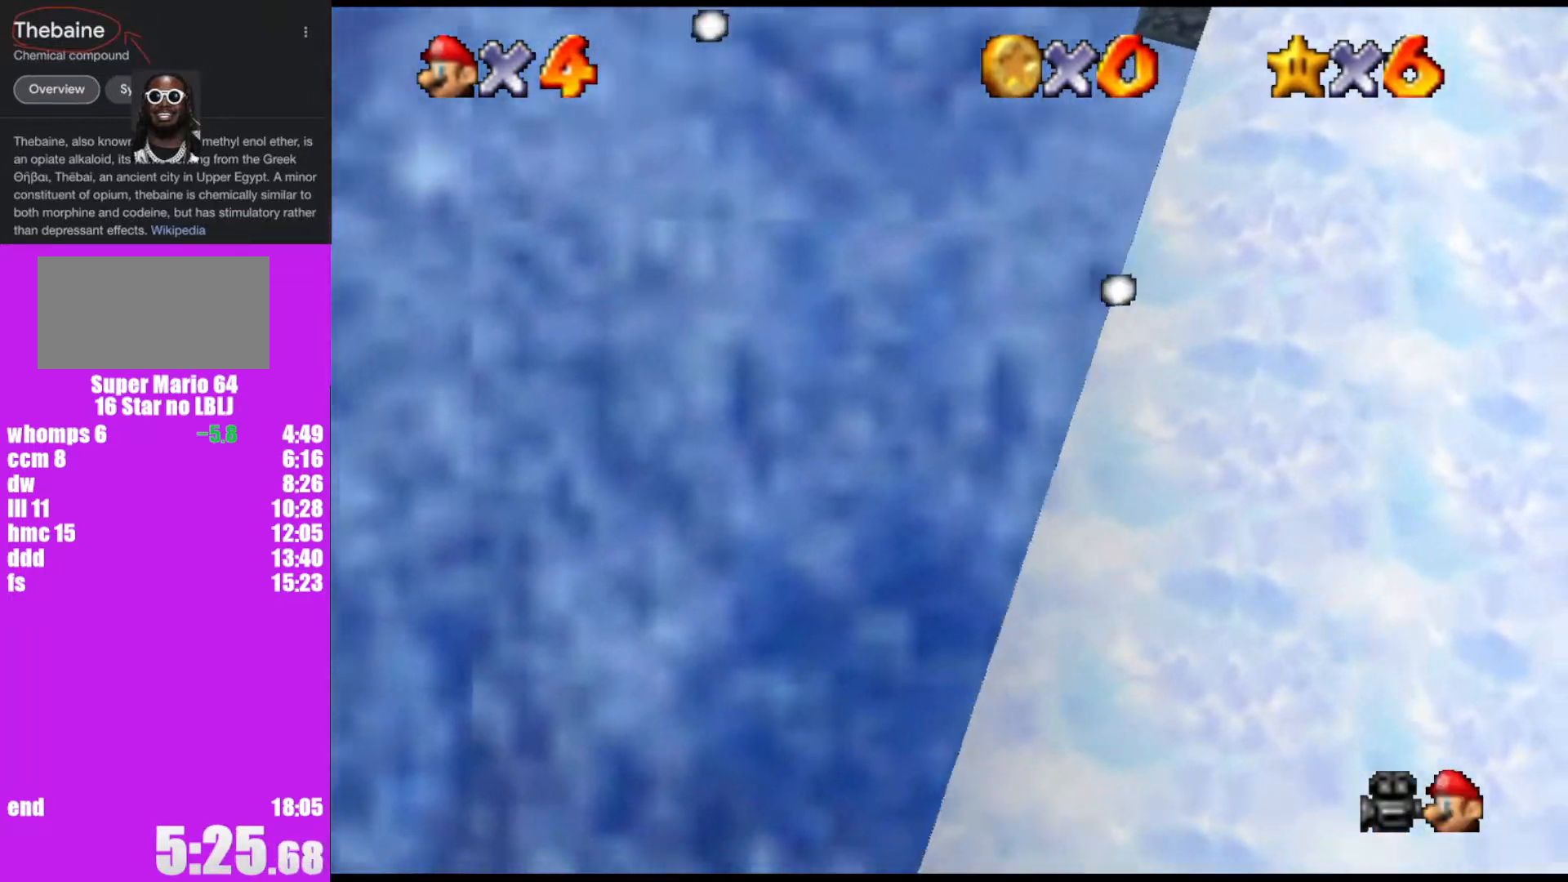
{"buttons": [], "left_stick": "up", "events": [[200, "R1", "down"], [300, "R1", "up"], [333, "left_stick", "up"], [367, "C_LEFT", "down"], [467, "C_LEFT", "up"]]}
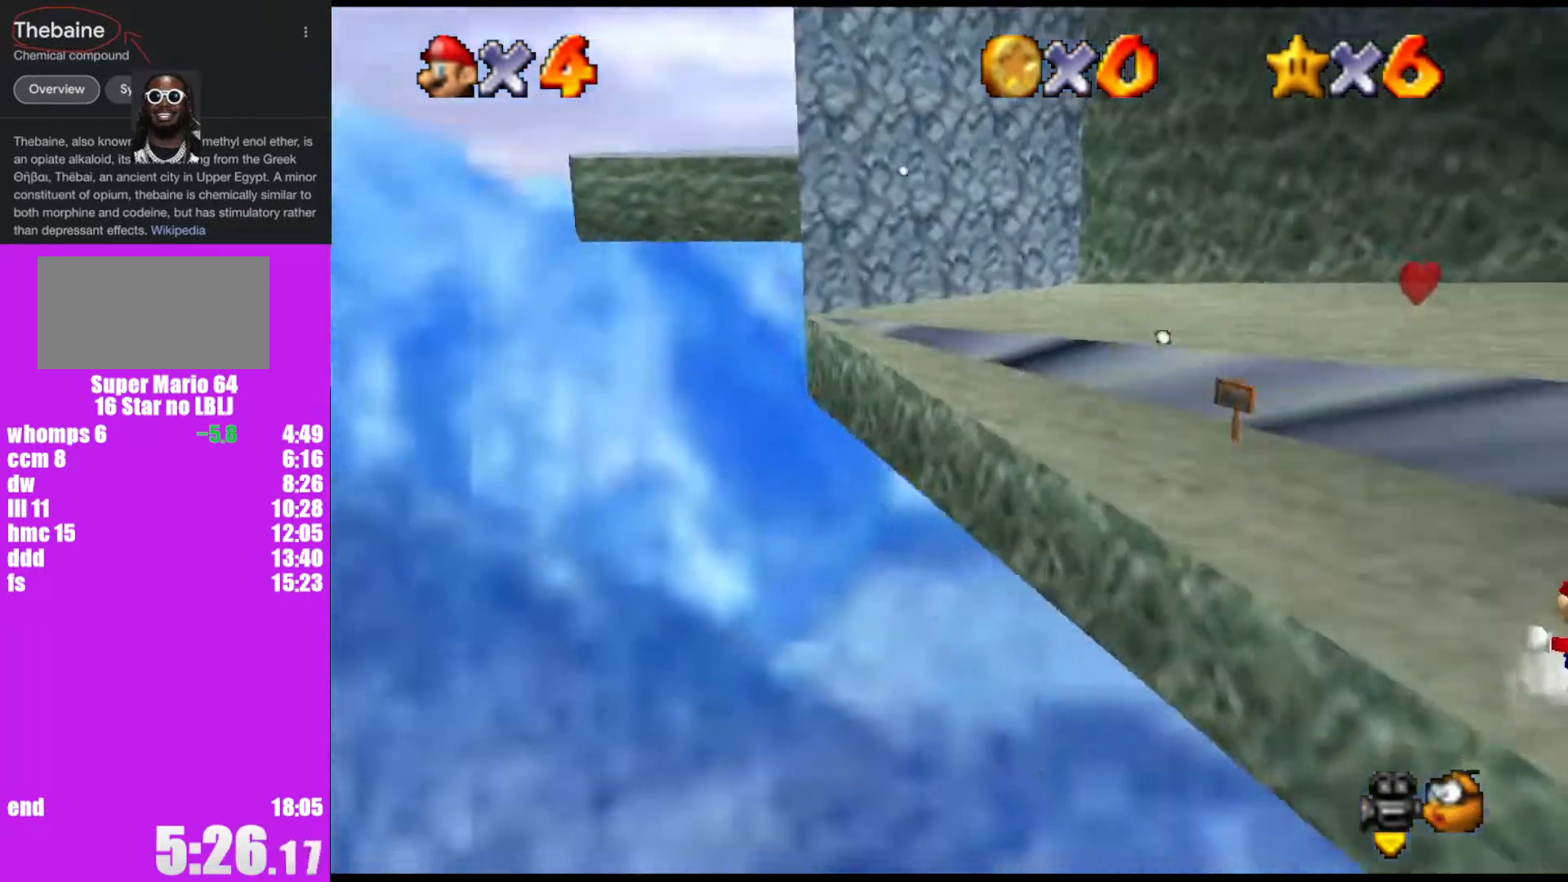
{"buttons": [], "left_stick": "up-left", "events": [[33, "C_LEFT", "down"], [33, "left_stick", "up-left"], [133, "C_LEFT", "up"]]}
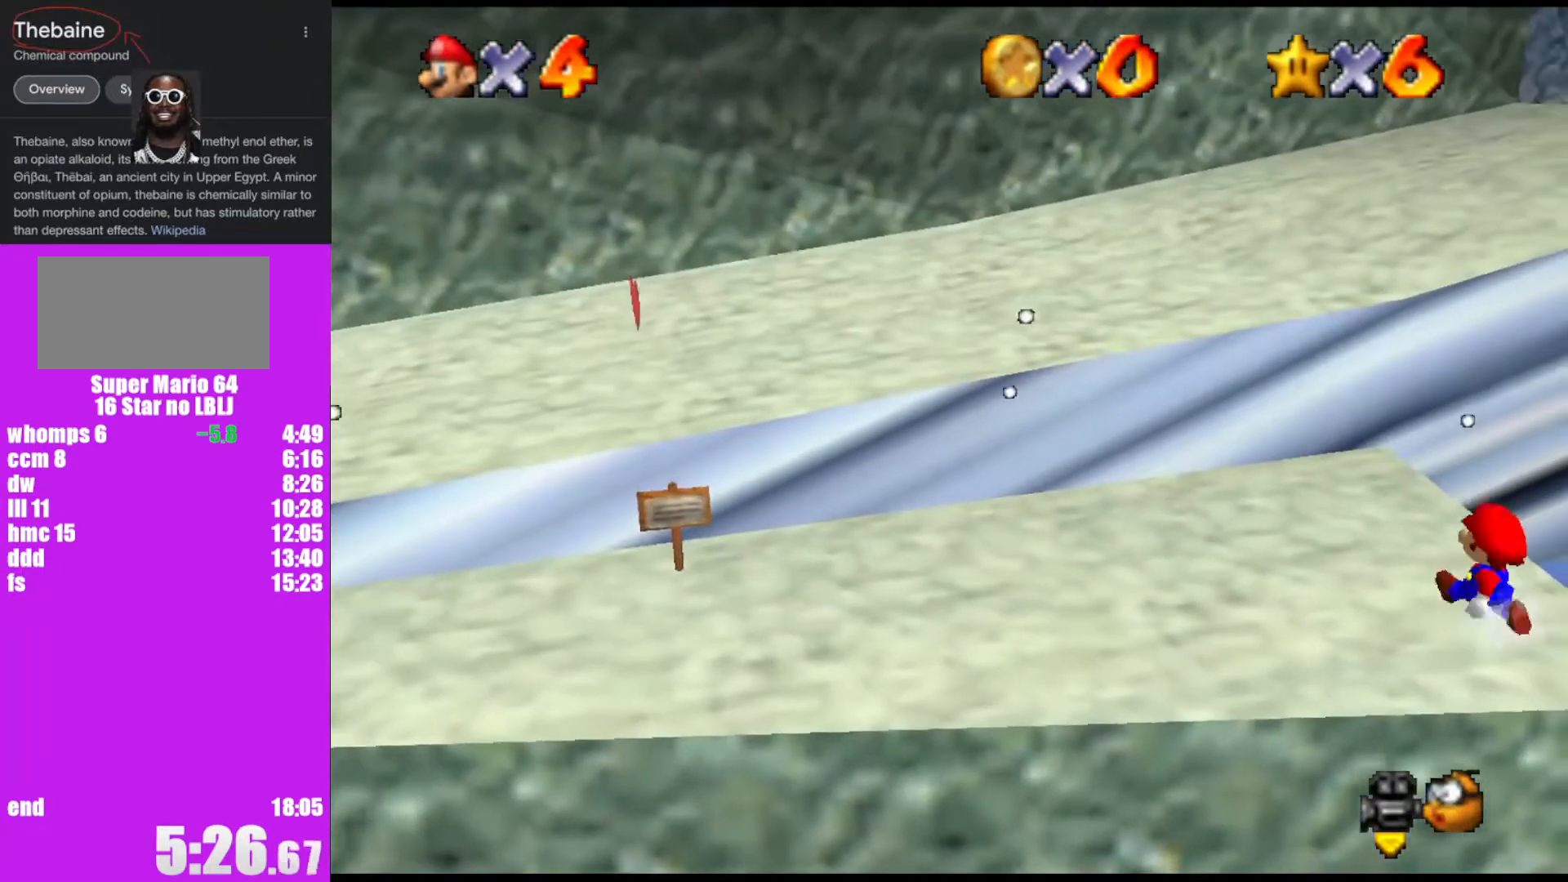
{"buttons": [], "left_stick": "up", "events": [[467, "left_stick", "up"]]}
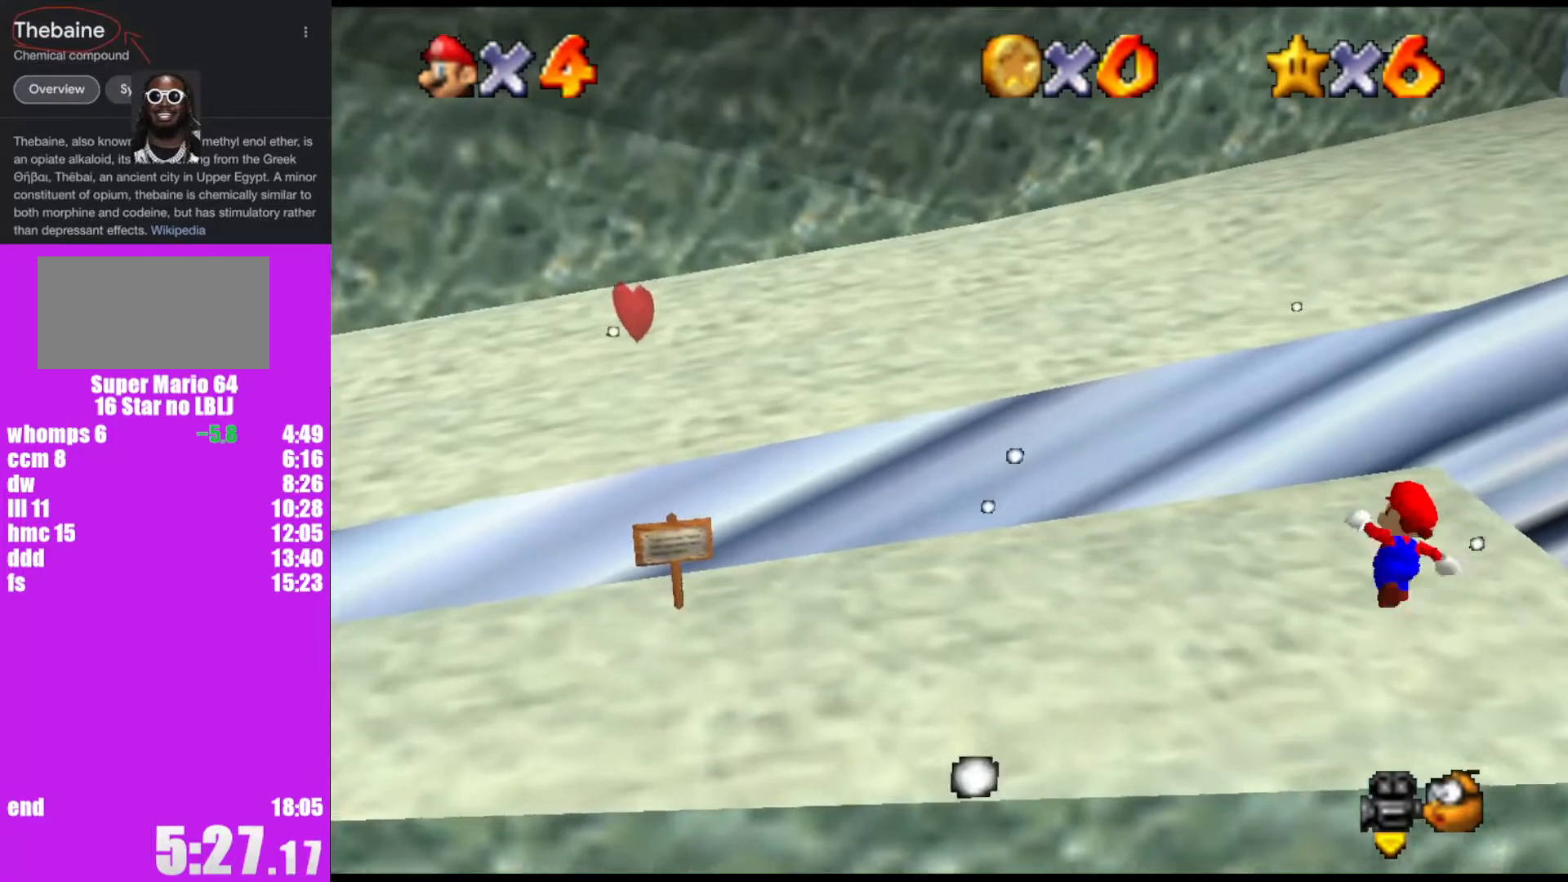
{"buttons": ["A"], "left_stick": "up", "events": [[167, "A", "down"]]}
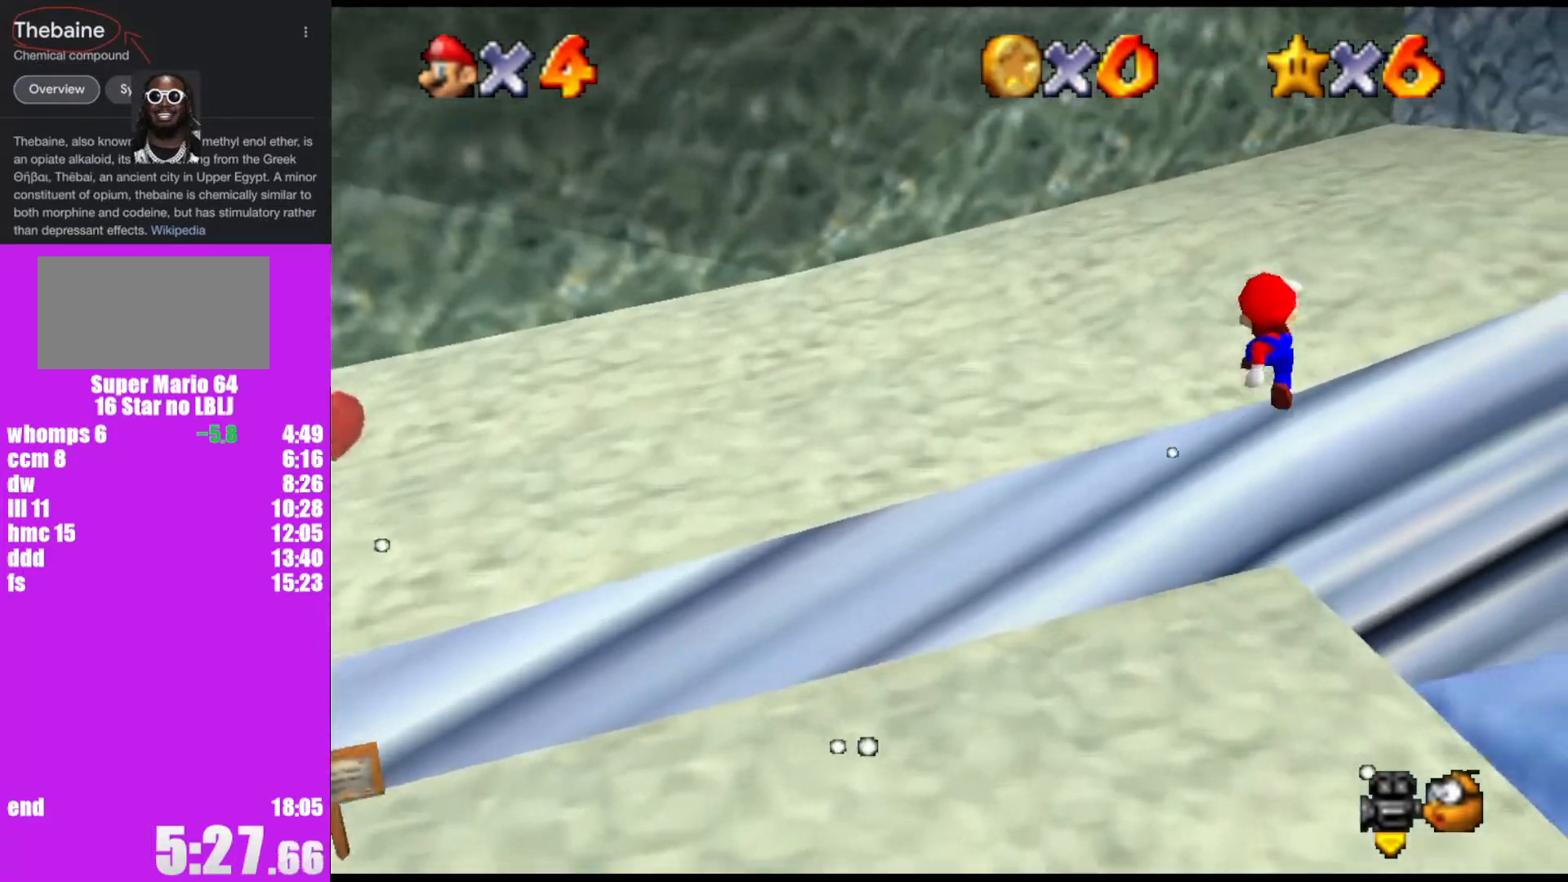
{"buttons": [], "left_stick": "up", "events": [[100, "B", "down"], [167, "B", "up"], [267, "B", "down"], [333, "B", "up"], [367, "A", "up"]]}
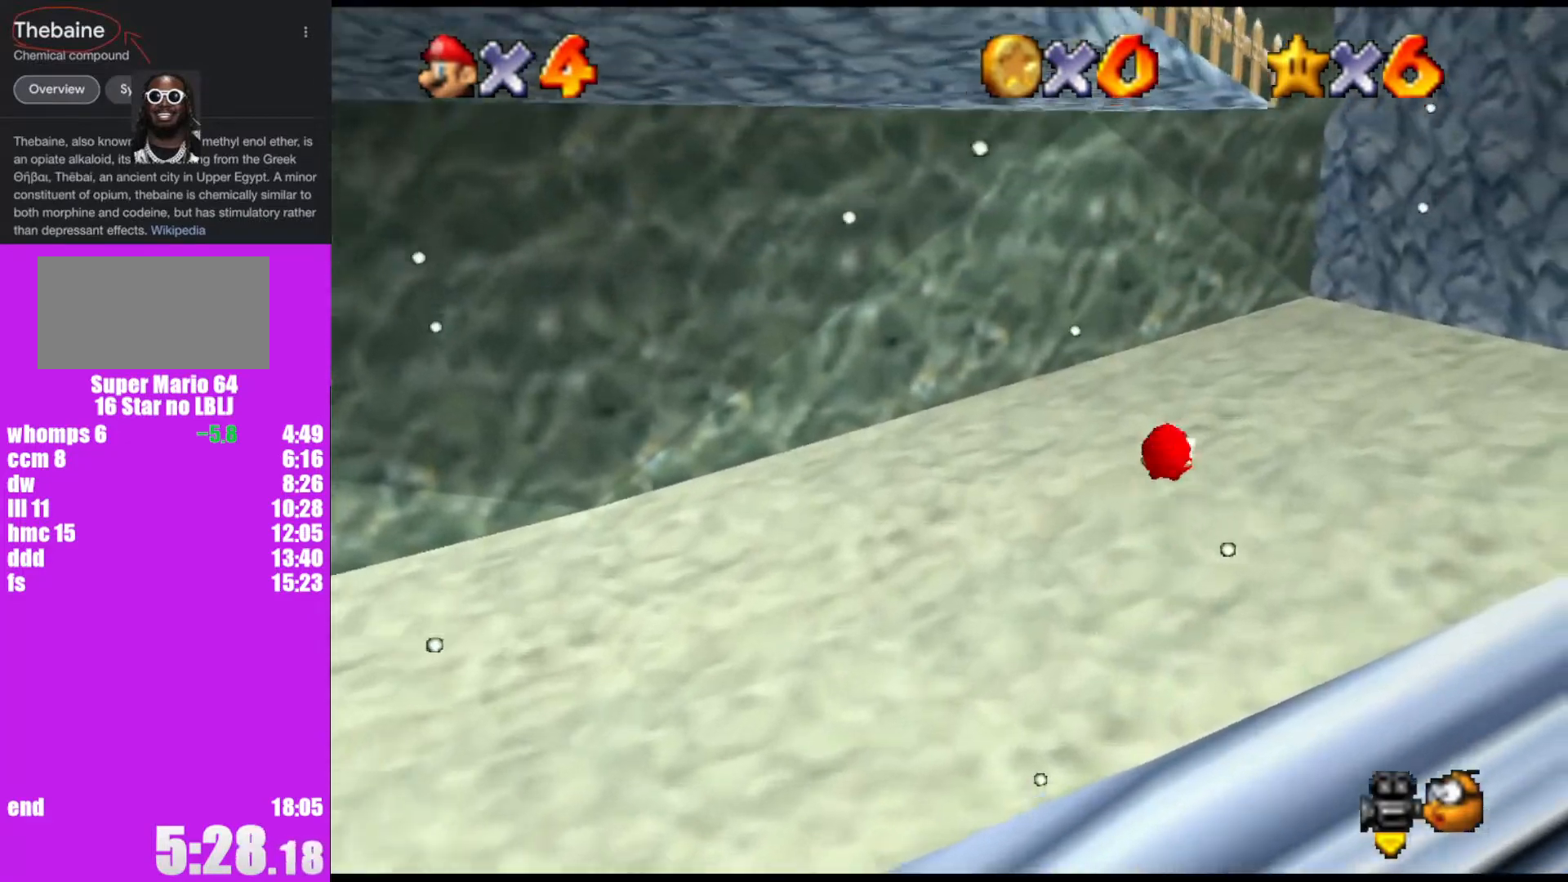
{"buttons": ["A"], "left_stick": "left", "events": [[233, "left_stick", "right"], [400, "left_stick", "left"], [433, "A", "down"]]}
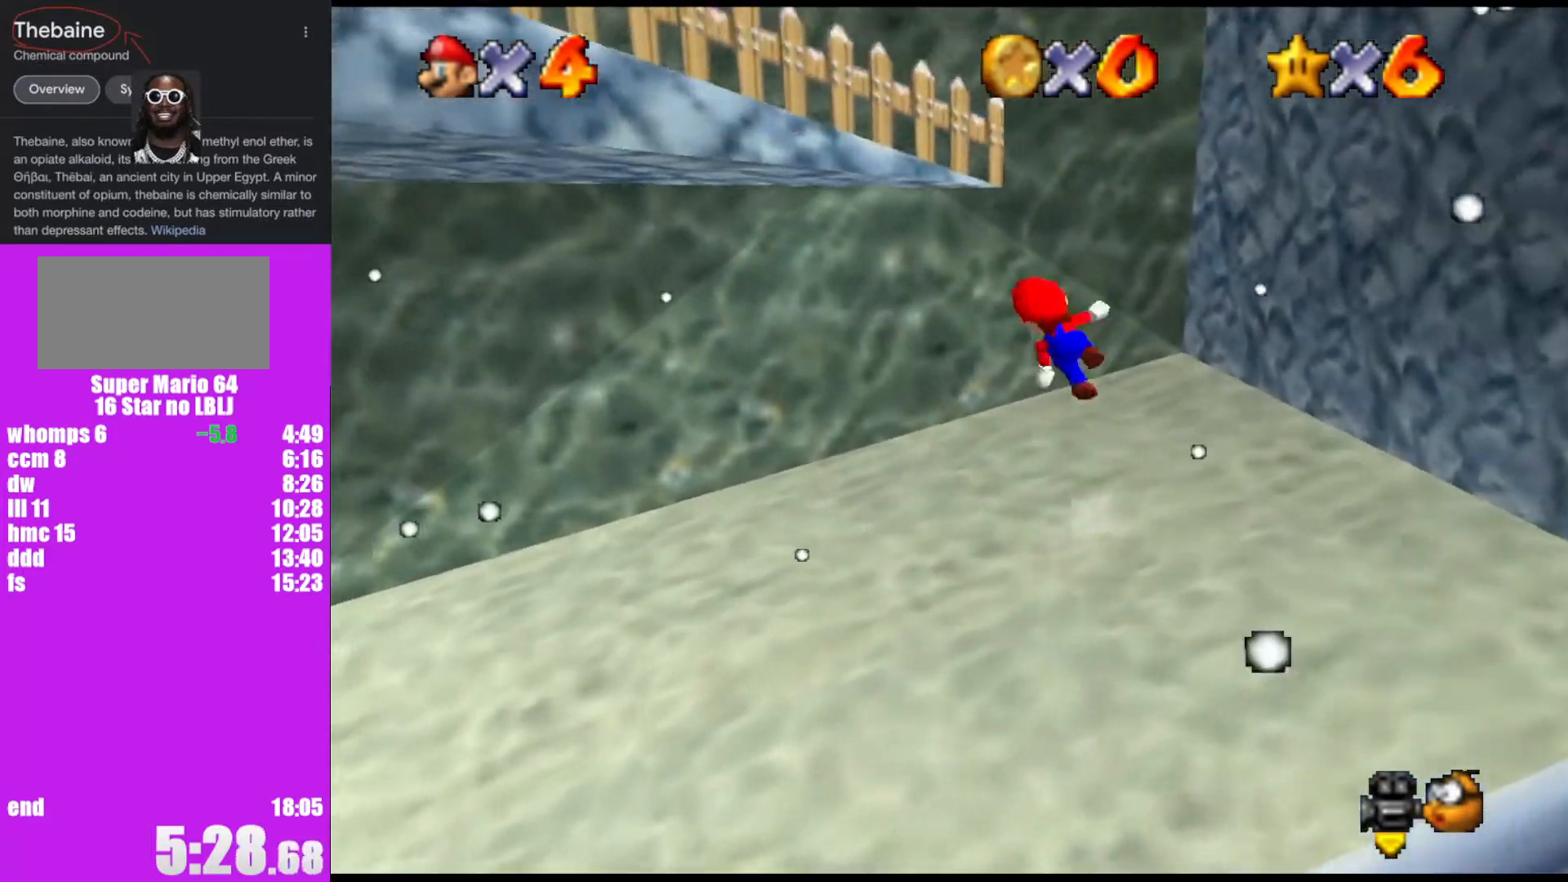
{"buttons": [], "left_stick": "left", "events": [[233, "A", "up"]]}
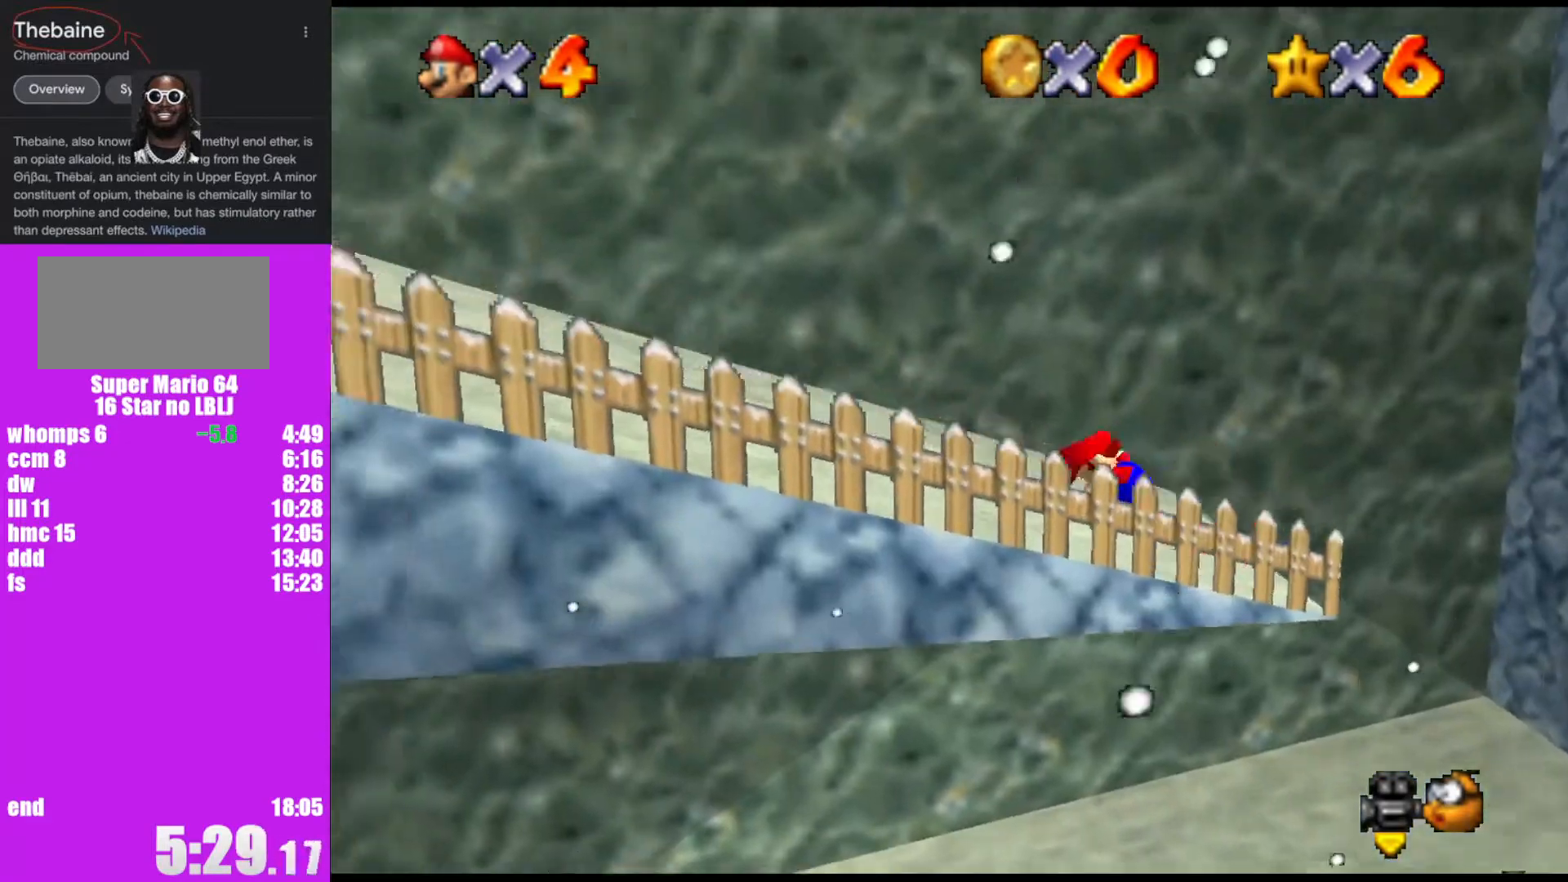
{"buttons": [], "left_stick": "down", "events": [[500, "left_stick", "down"]]}
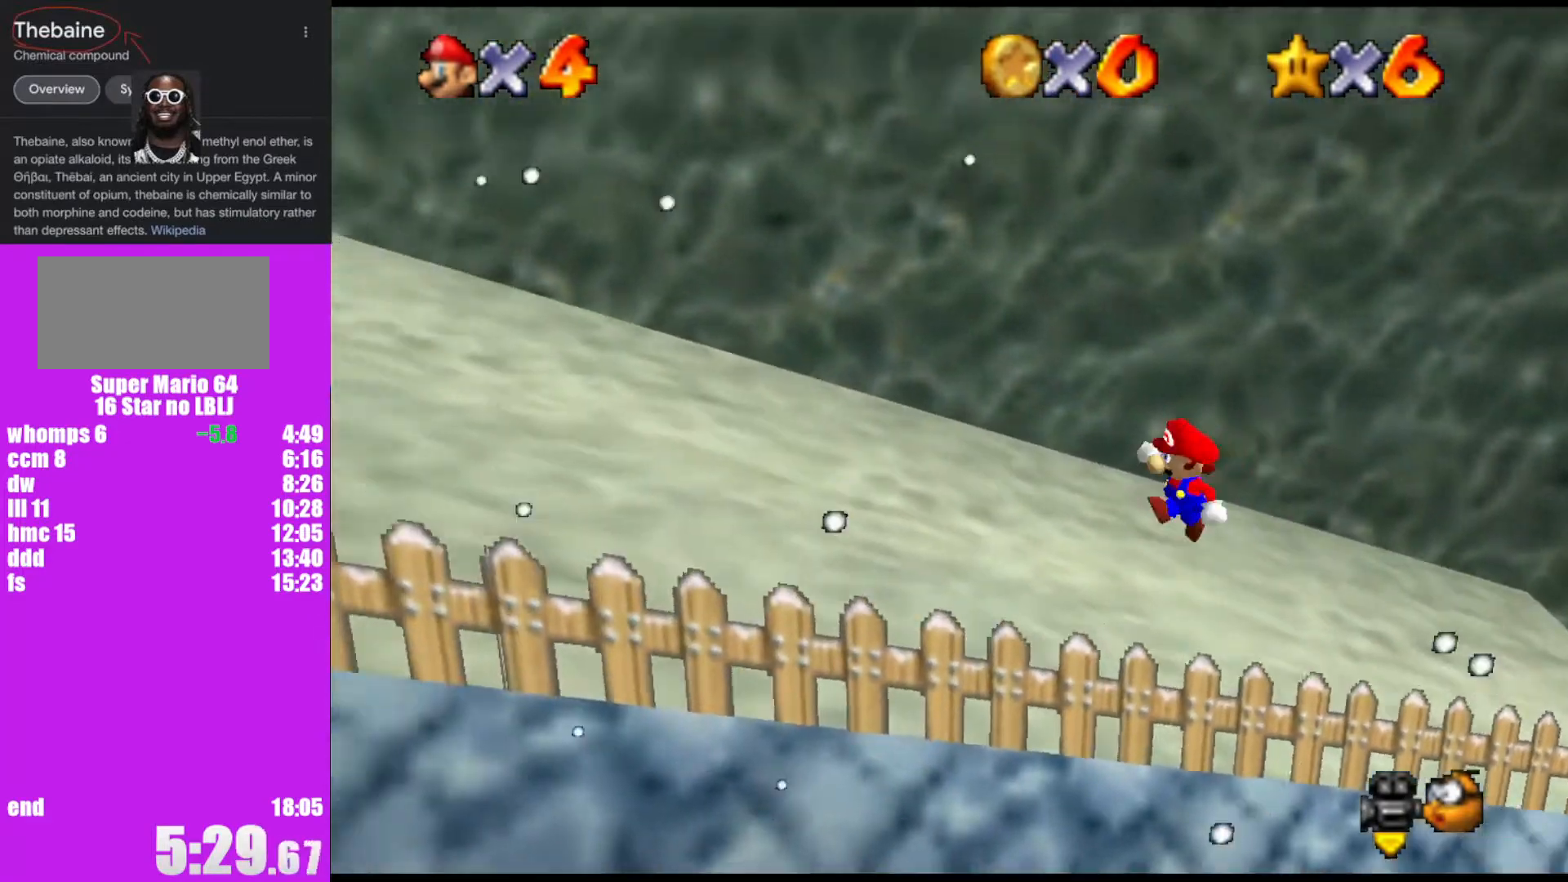
{"buttons": [], "left_stick": "up", "events": [[100, "left_stick", "right"], [200, "left_stick", "up"], [233, "A", "down"], [500, "A", "up"]]}
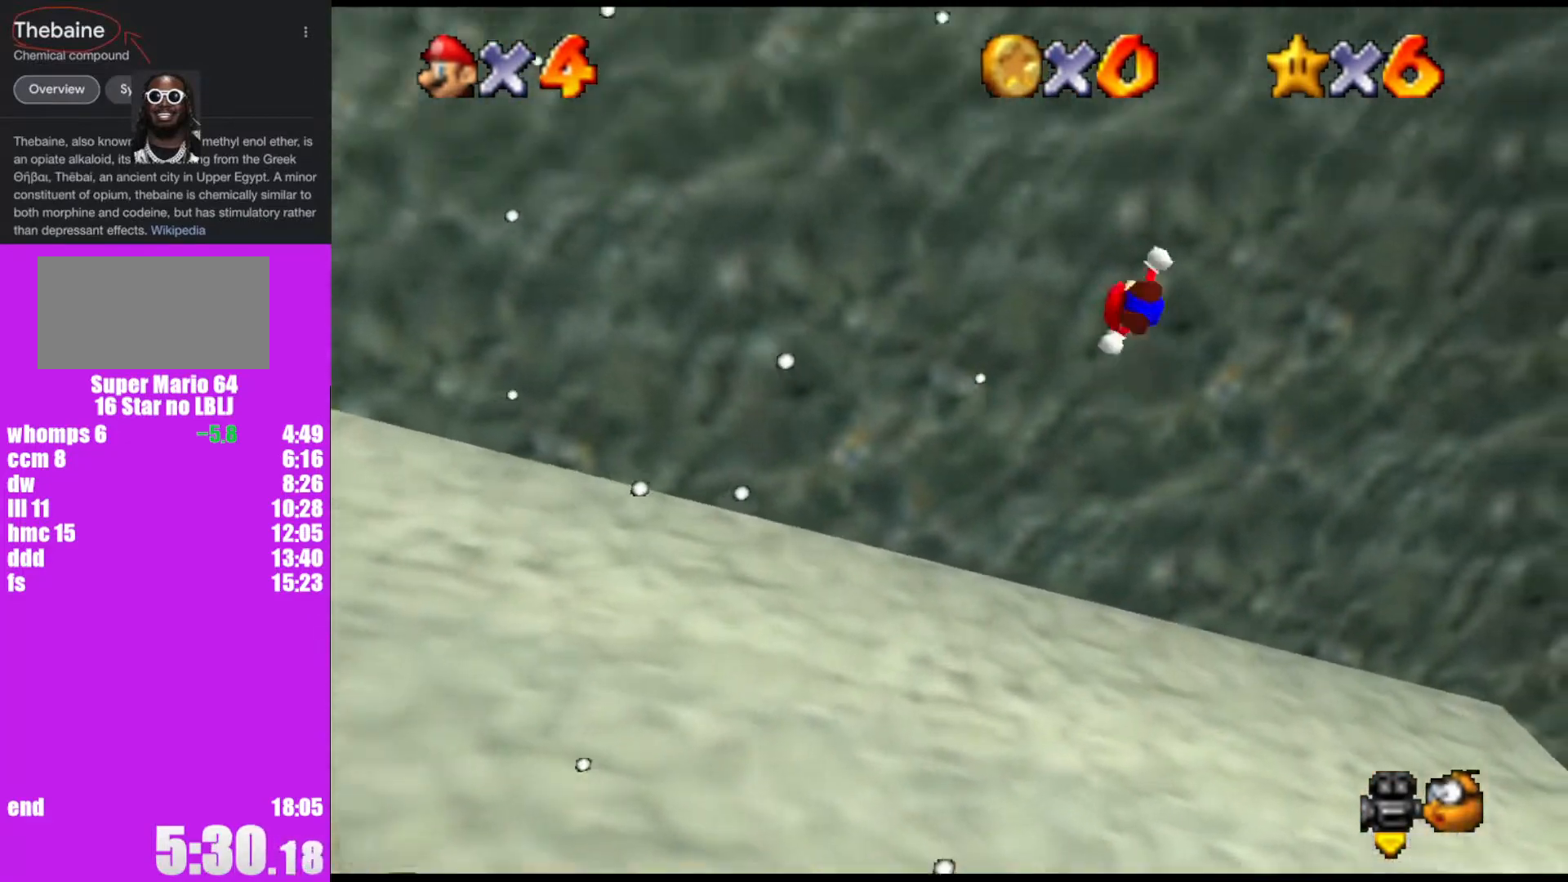
{"buttons": ["A"], "left_stick": "right", "events": [[233, "A", "down"], [267, "left_stick", "right"]]}
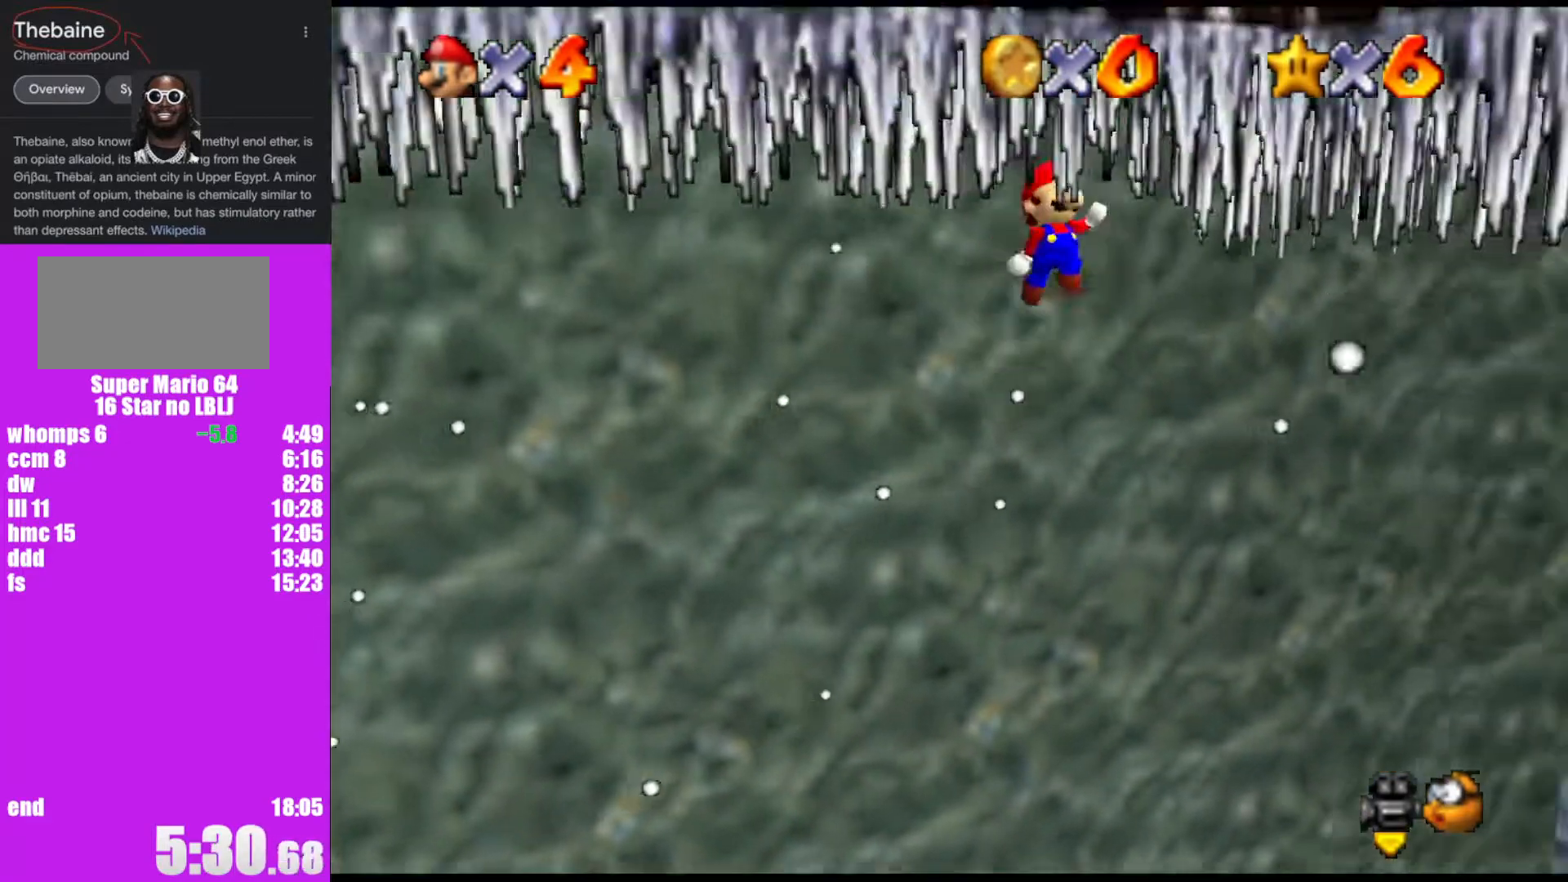
{"buttons": ["A"], "left_stick": "up-right", "events": [[67, "A", "up"], [67, "left_stick", "up-right"], [100, "A", "down"], [333, "left_stick", "up"], [367, "A", "up"], [433, "A", "down"], [467, "left_stick", "up-right"]]}
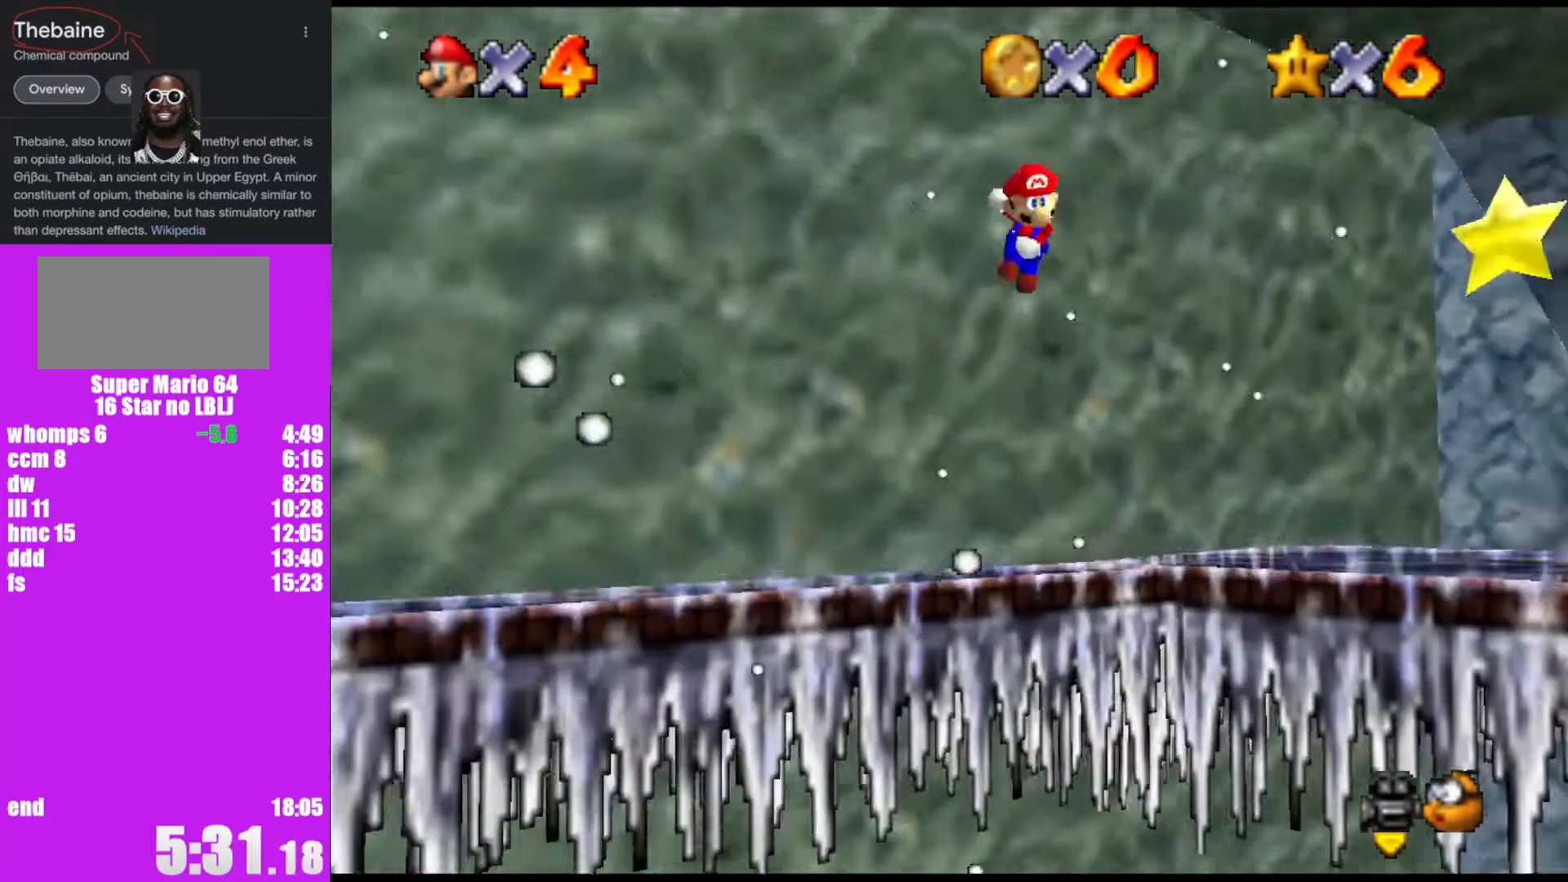
{"buttons": [], "left_stick": "up-right", "events": [[167, "A", "up"]]}
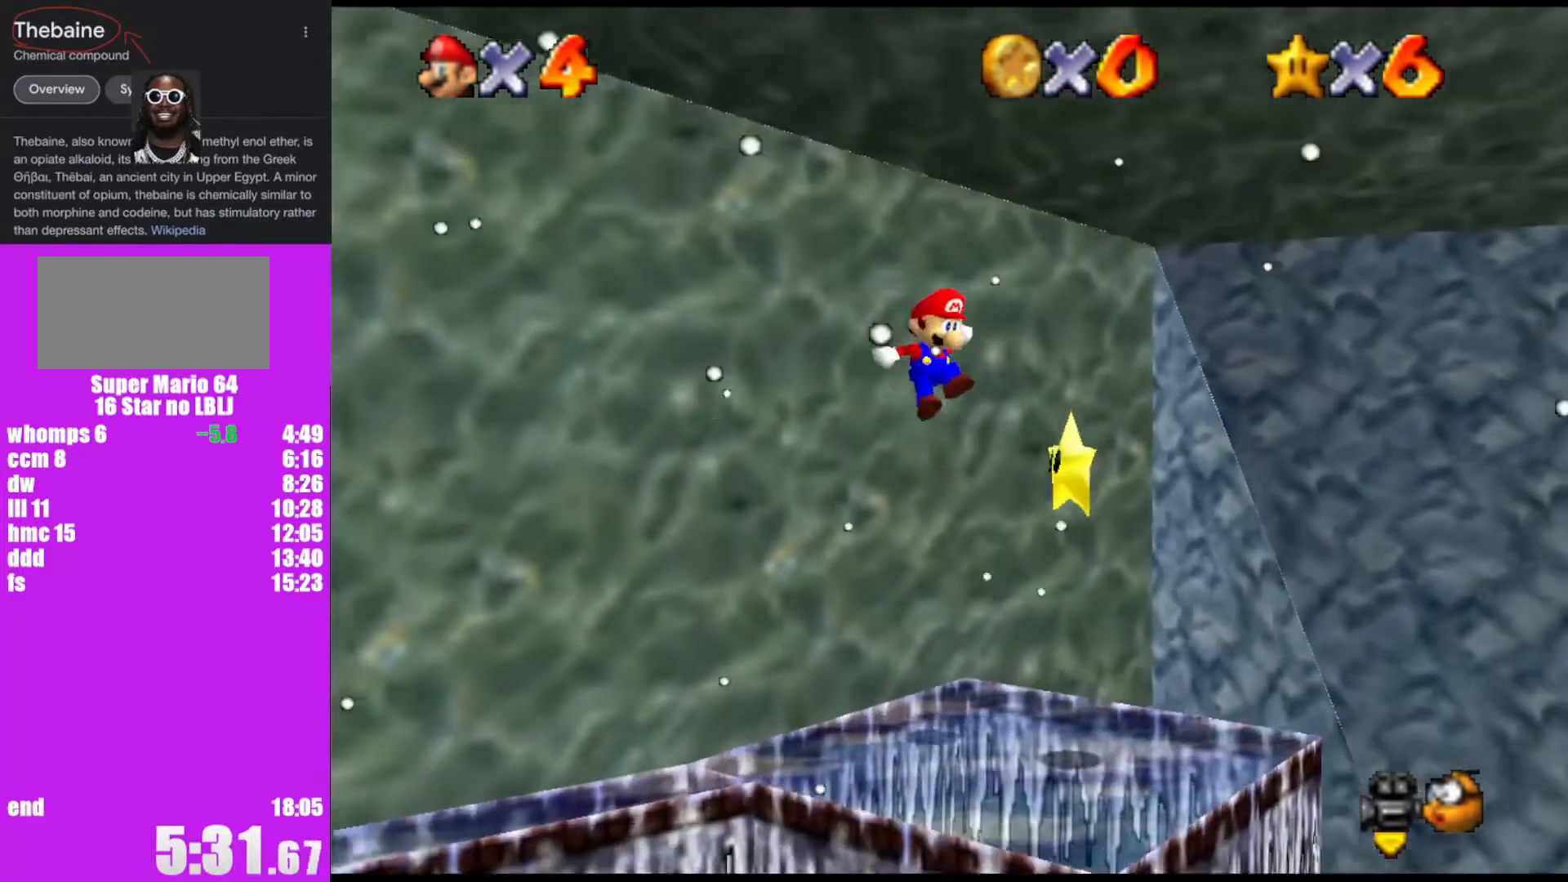
{"buttons": [], "left_stick": "center", "events": [[367, "left_stick", "center"]]}